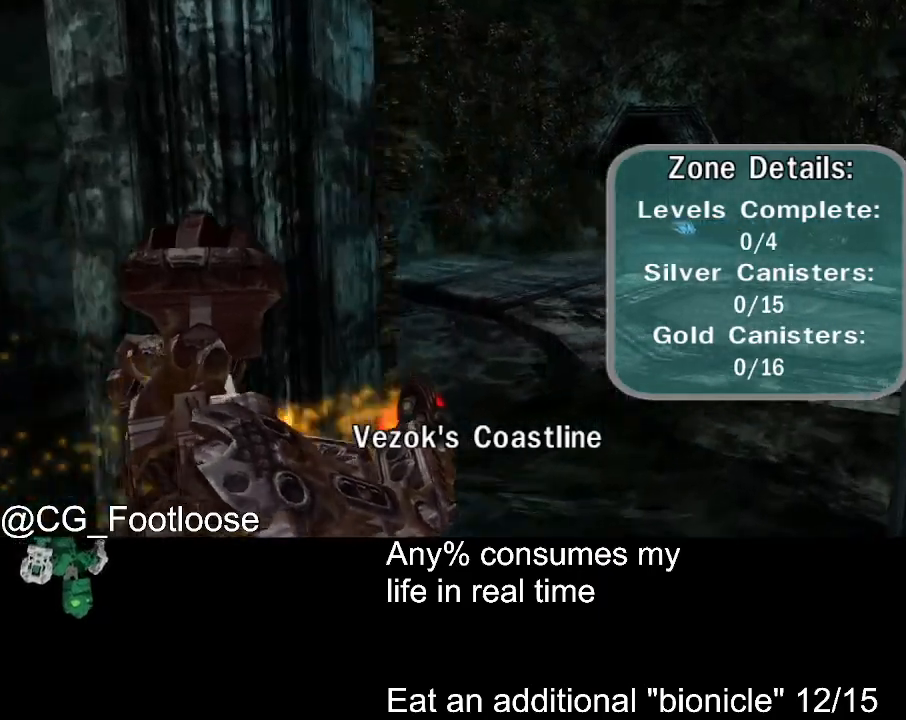
Gameplay with keyboard and mouse; each line is a JSON object with the keys and mouse buttons held at the frame after it. "events" lists presses ("down") and releases ("up") of "1", "a", "d", "down", "escape", "left", "q", "return", "right", "s", "space", "up", "w", "mouse_left", "mouse_wheel_up" and "mouse_wheel_down" between this image and that frame as [ms after this image, input, new state], when the widget could be followed in between. "mouse_left", "mouse_wheel_up", "mouse_wheel_down" = the "left", "wheel_up", "wheel_down" buttons of the "mouse" list. No other keys are recorded. Not read: mouse_move.
{"keys": ["d", "w"], "mouse": [], "events": []}
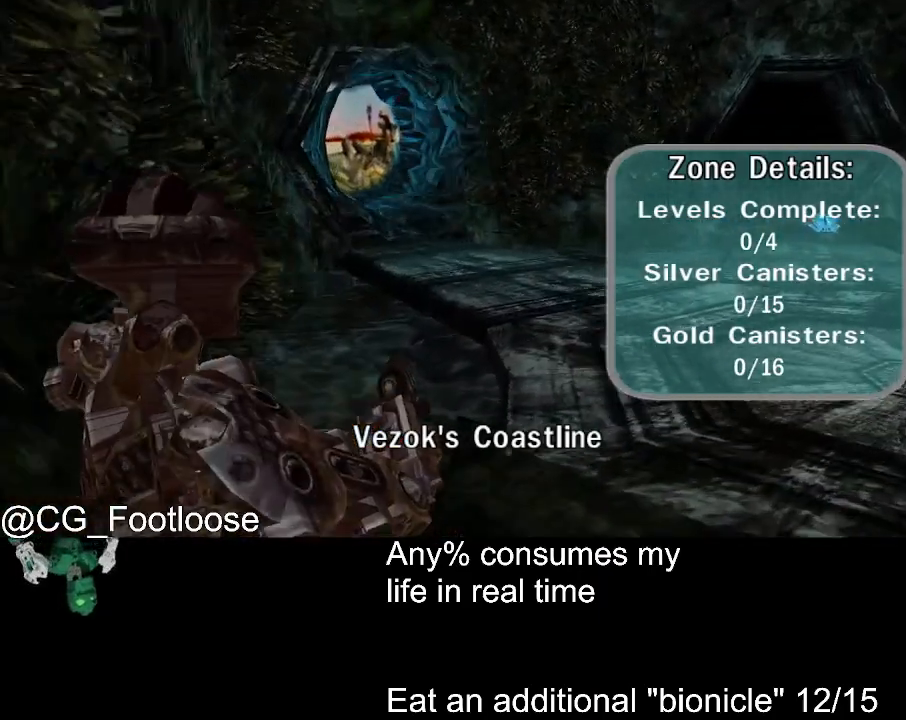
{"keys": ["d", "w"], "mouse": [], "events": [[83, "mouse_left", "down"], [133, "mouse_left", "up"], [183, "mouse_left", "down"], [267, "mouse_left", "up"], [317, "mouse_left", "down"], [417, "mouse_left", "up"]]}
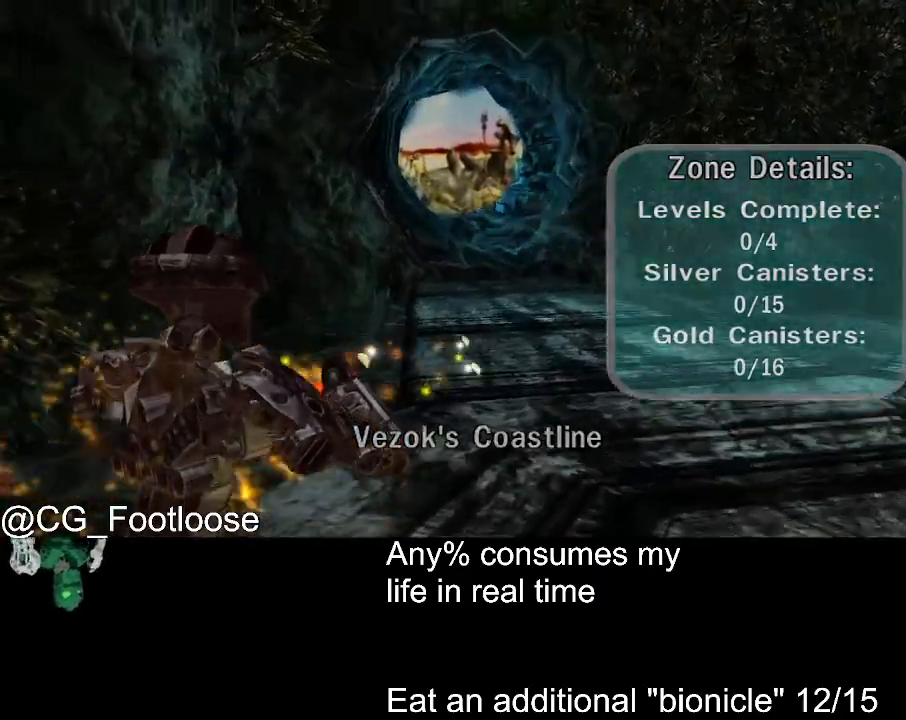
{"keys": ["d", "w"], "mouse": [], "events": []}
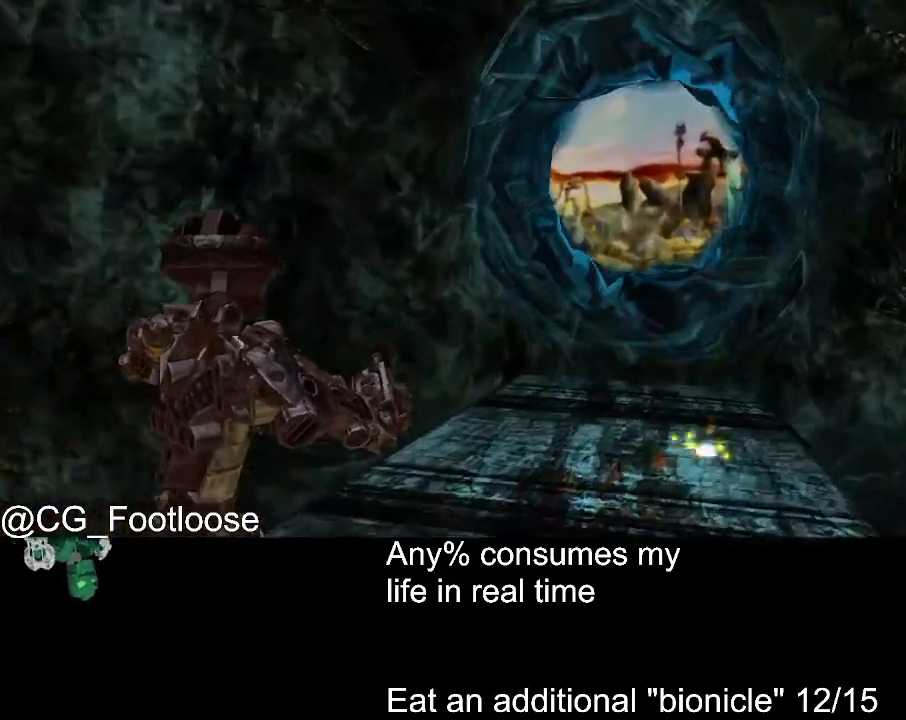
{"keys": [], "mouse": [], "events": [[300, "mouse_left", "down"], [350, "mouse_left", "up"], [400, "d", "up"], [450, "w", "up"]]}
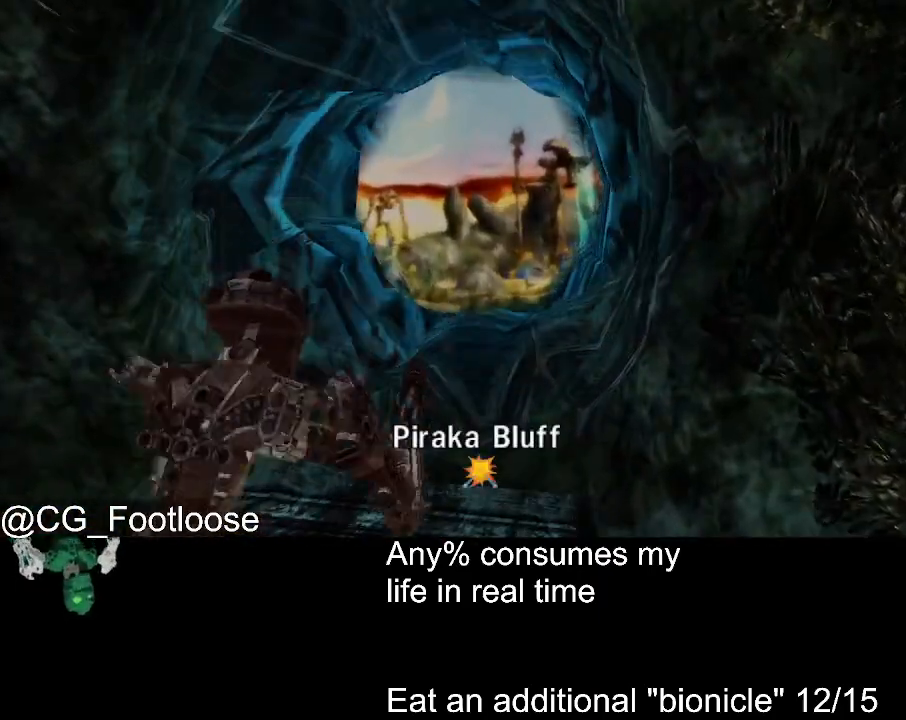
{"keys": [], "mouse": [], "events": []}
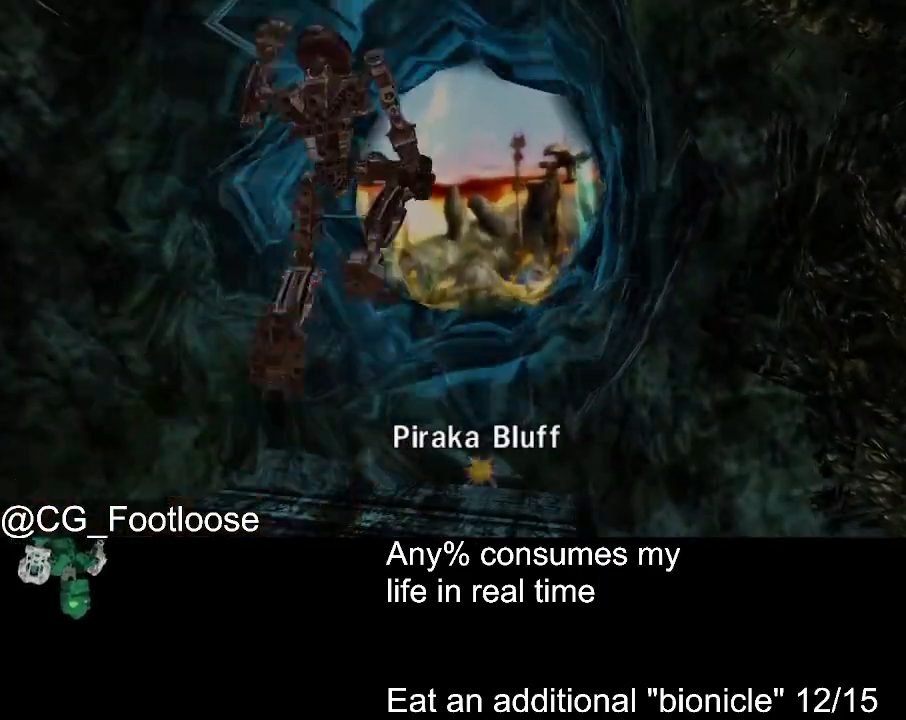
{"keys": [], "mouse": [], "events": []}
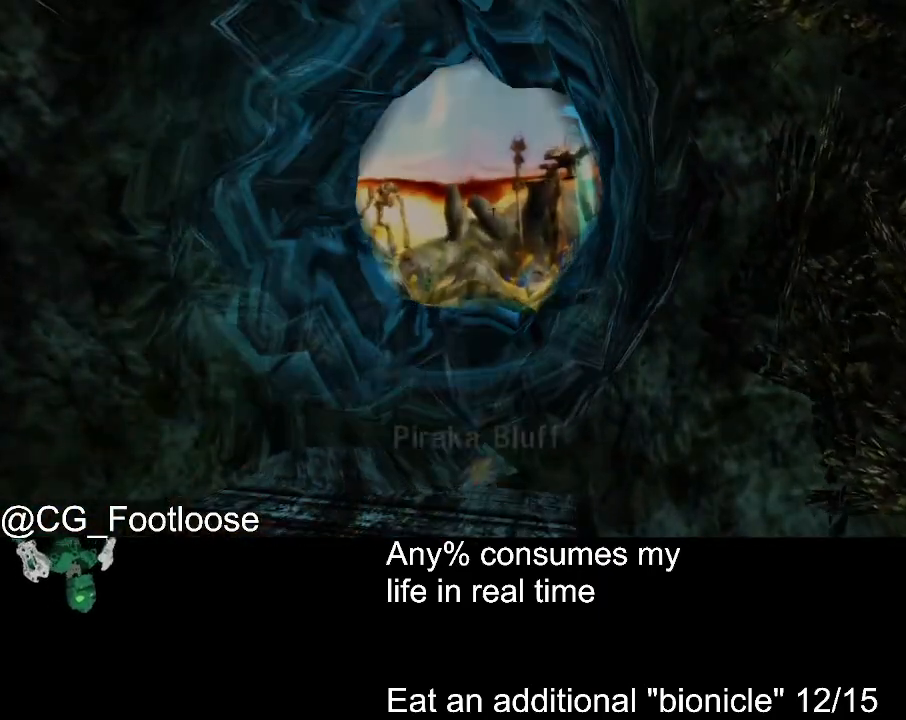
{"keys": [], "mouse": [], "events": []}
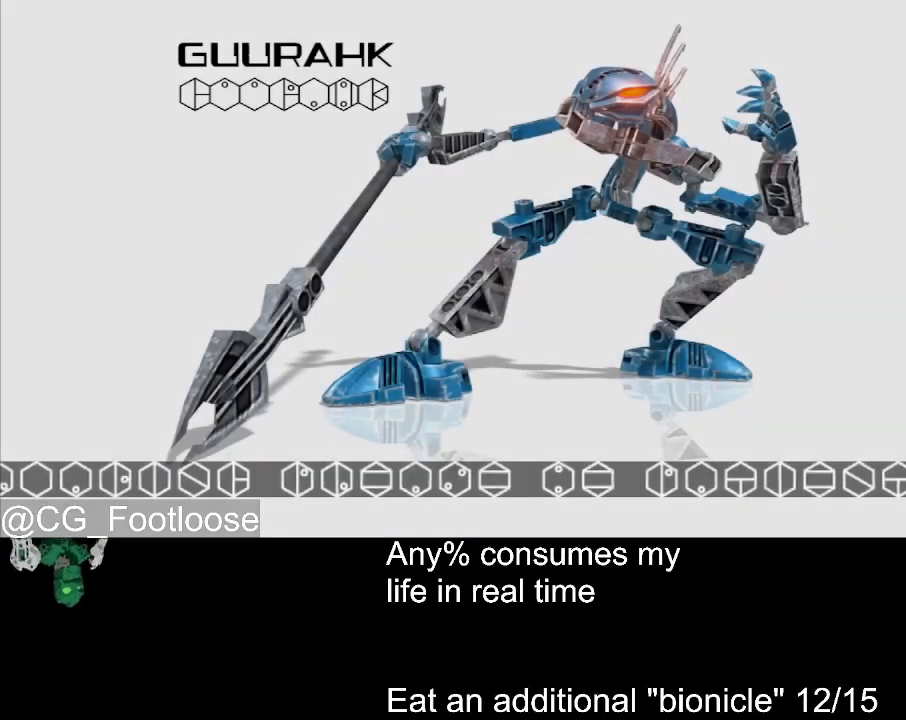
{"keys": [], "mouse": [], "events": []}
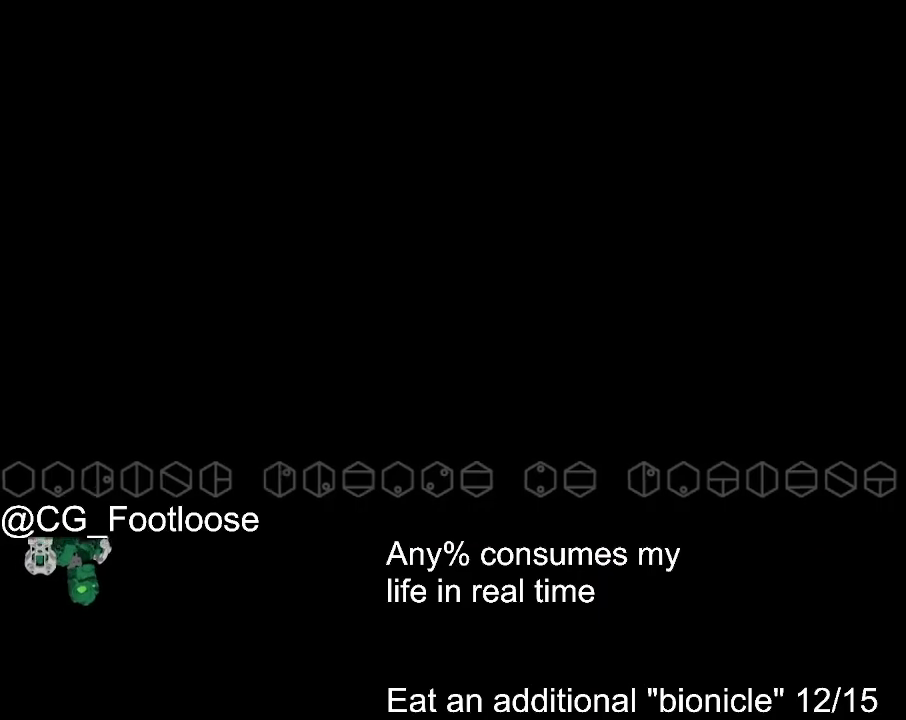
{"keys": [], "mouse": [], "events": []}
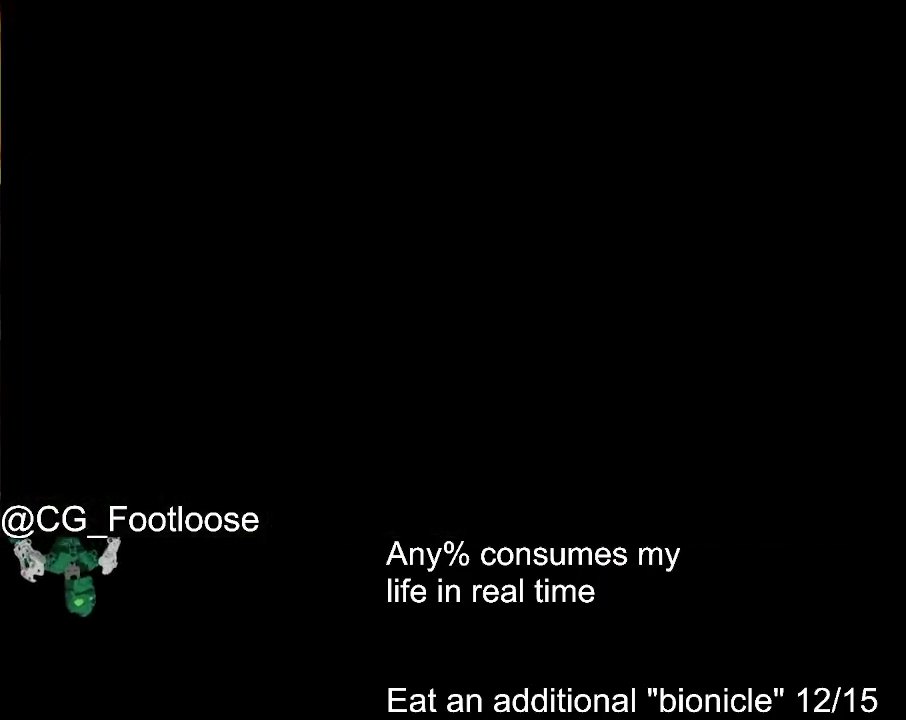
{"keys": [], "mouse": [], "events": []}
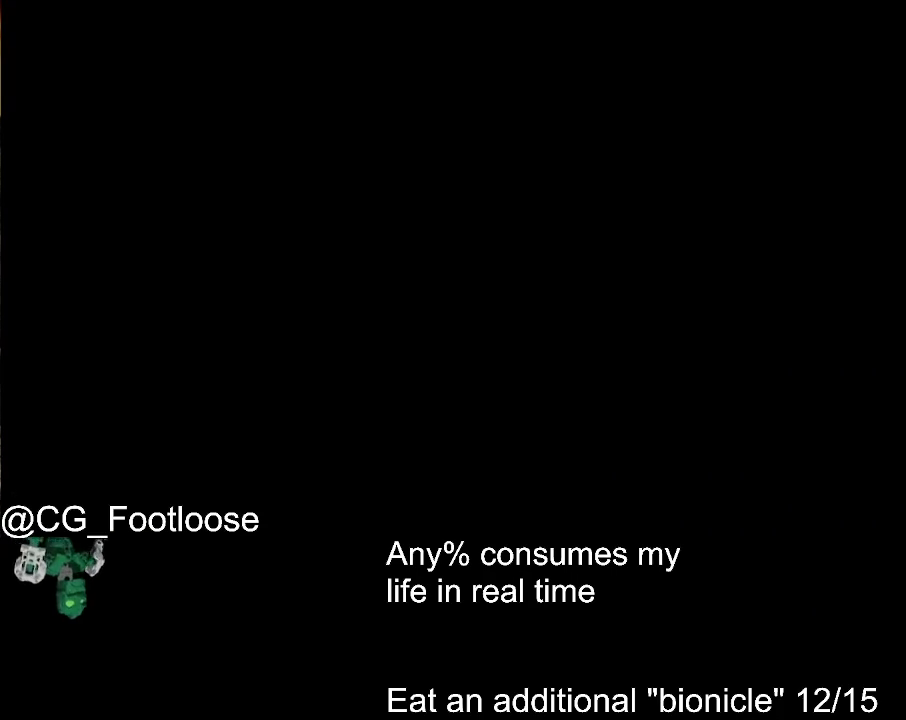
{"keys": [], "mouse": [], "events": []}
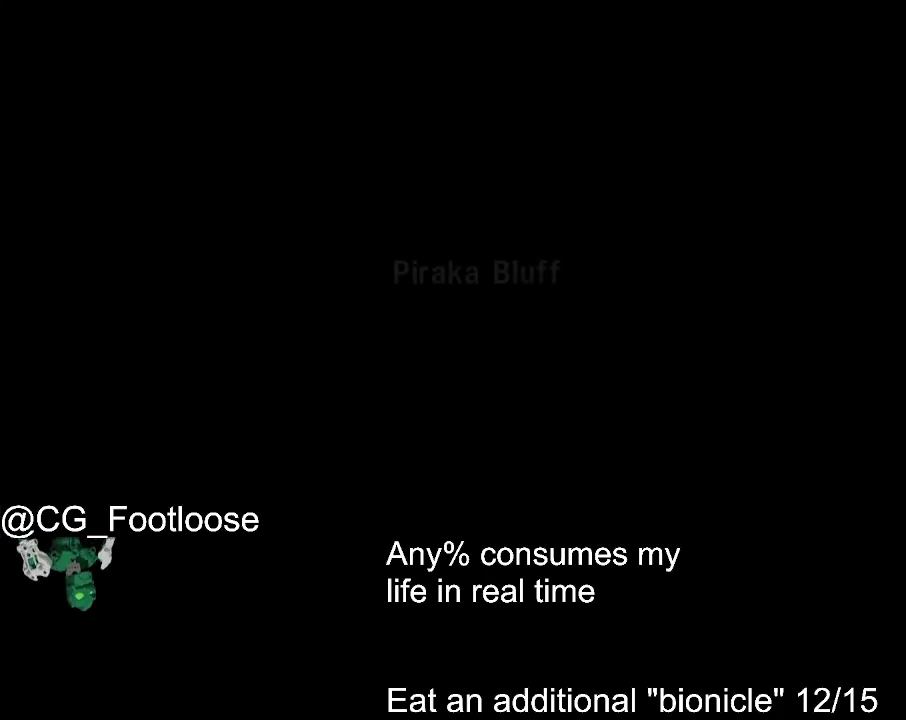
{"keys": [], "mouse": [], "events": []}
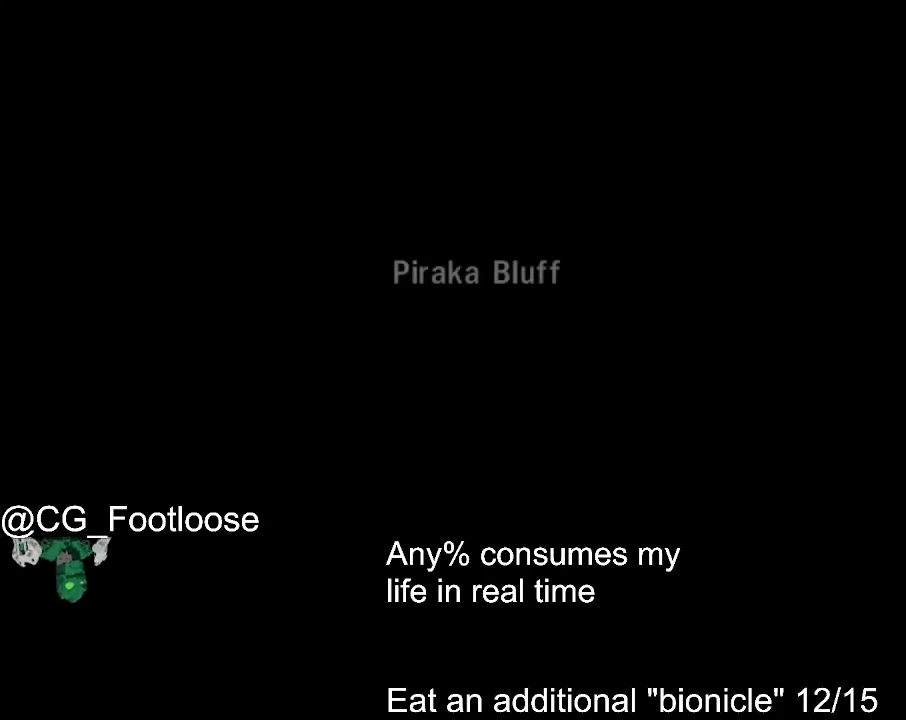
{"keys": [], "mouse": [], "events": []}
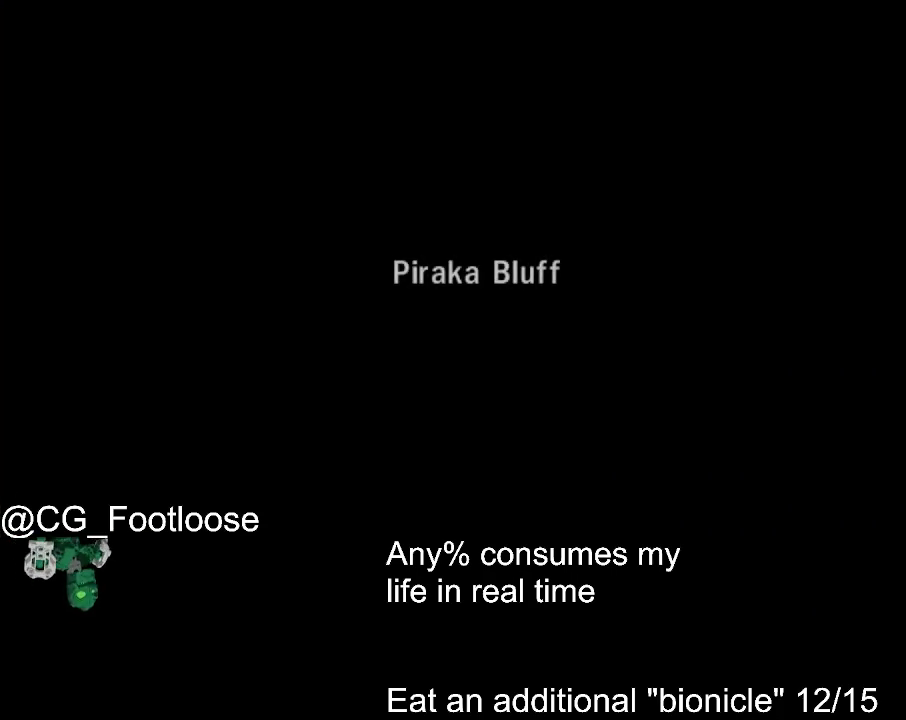
{"keys": [], "mouse": [], "events": []}
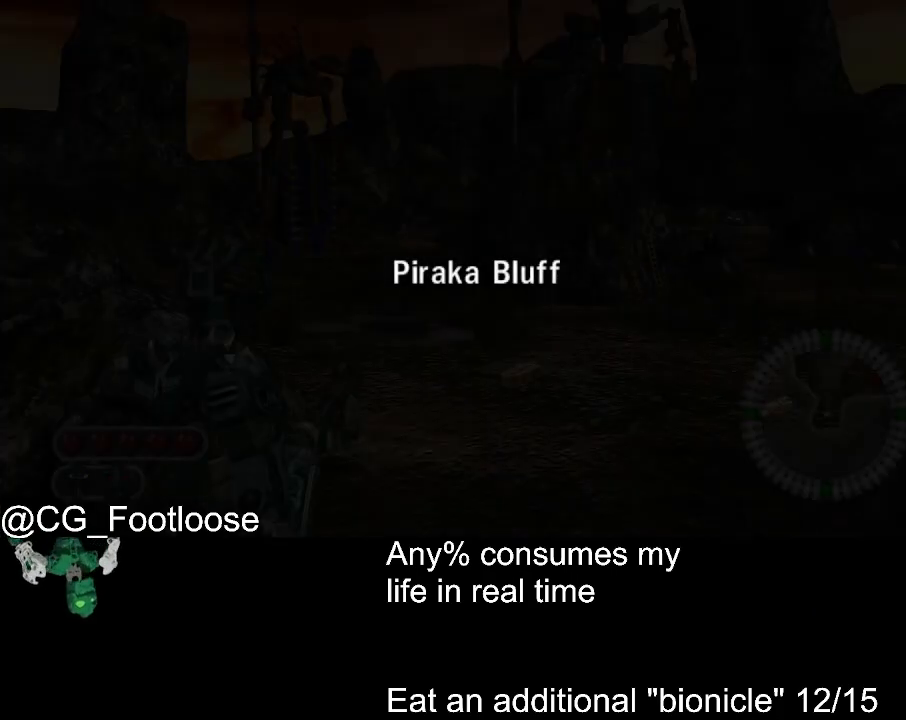
{"keys": [], "mouse": [], "events": [[333, "escape", "down"], [433, "escape", "up"]]}
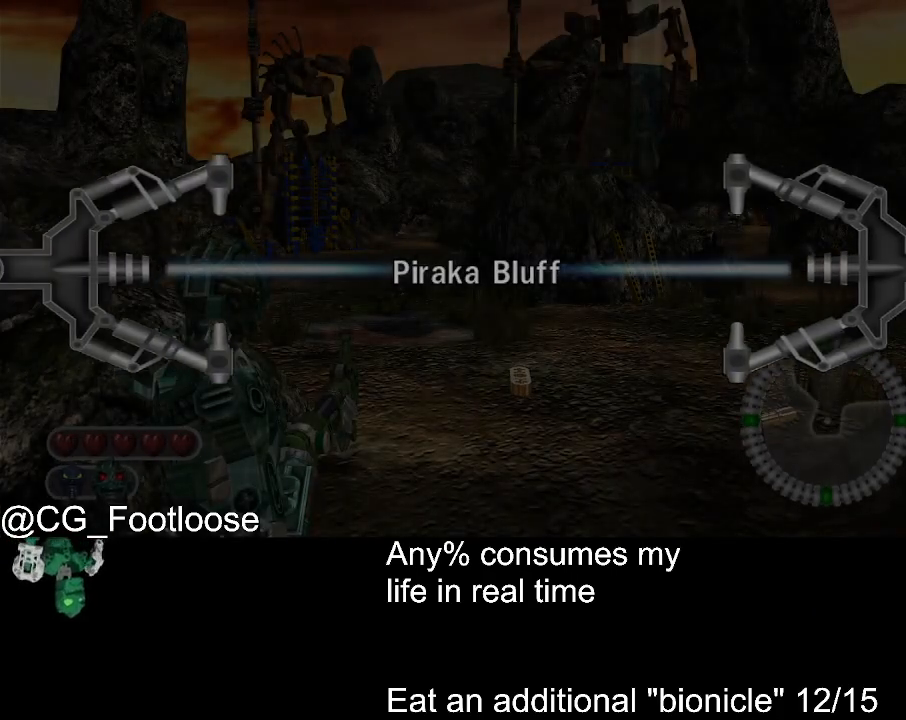
{"keys": [], "mouse": [], "events": []}
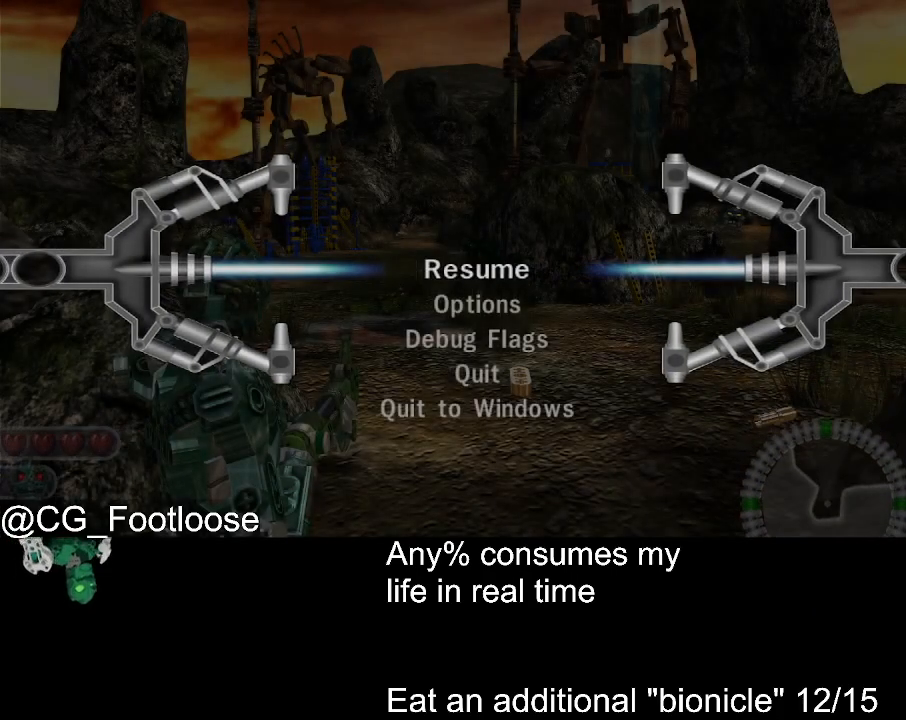
{"keys": [], "mouse": [], "events": []}
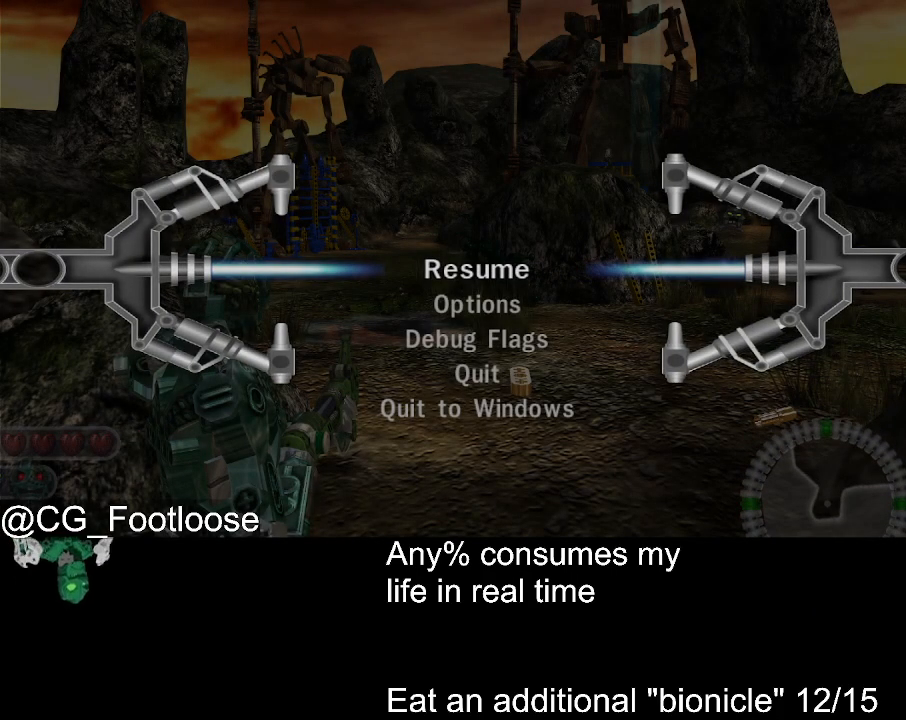
{"keys": [], "mouse": [], "events": []}
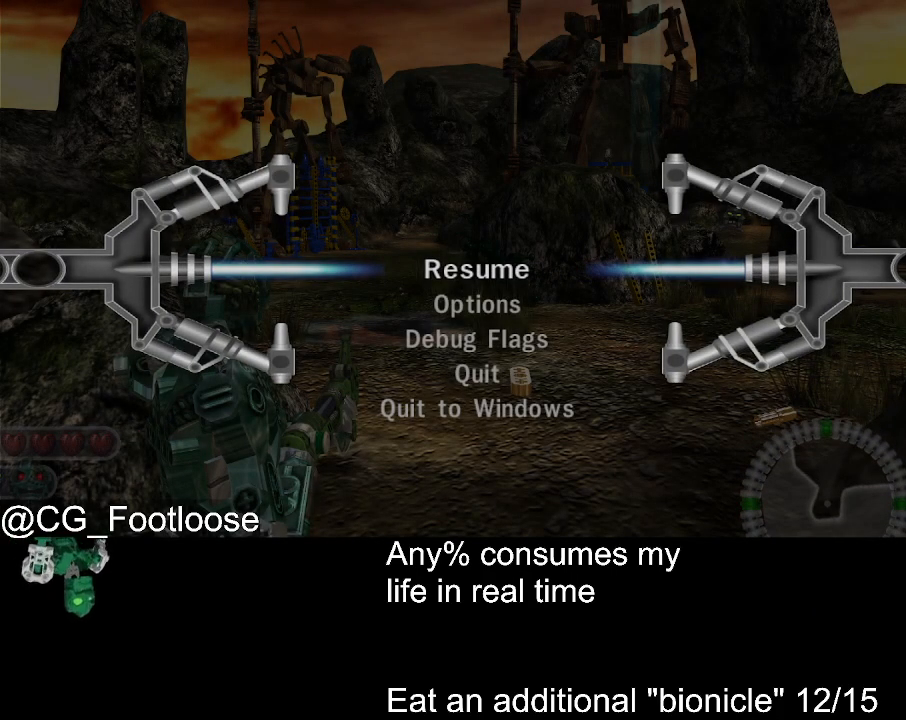
{"keys": [], "mouse": [], "events": []}
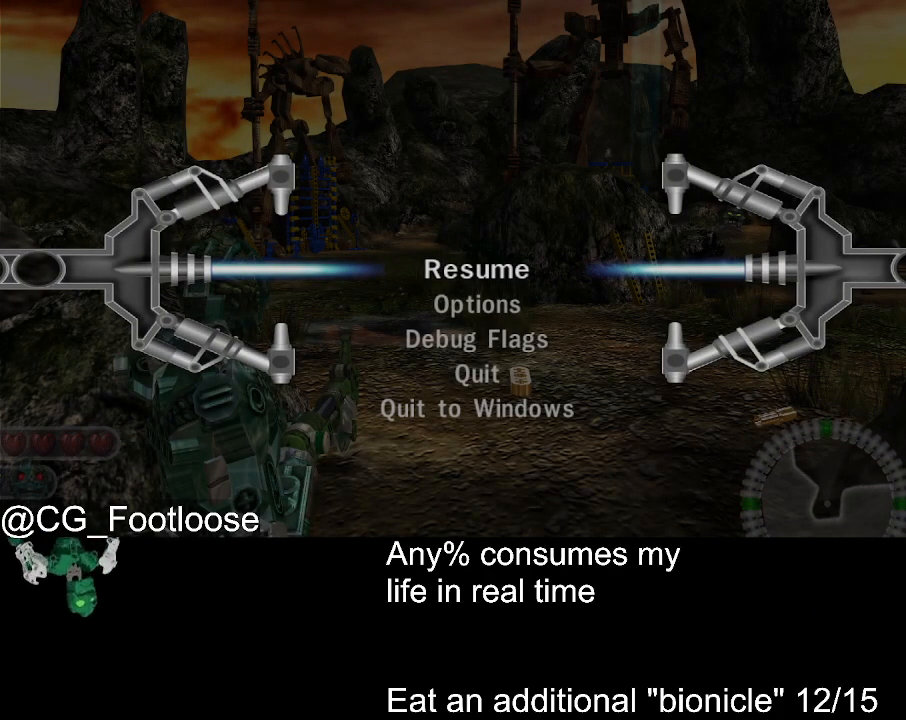
{"keys": [], "mouse": [], "events": [[417, "mouse_left", "down"], [467, "mouse_left", "up"]]}
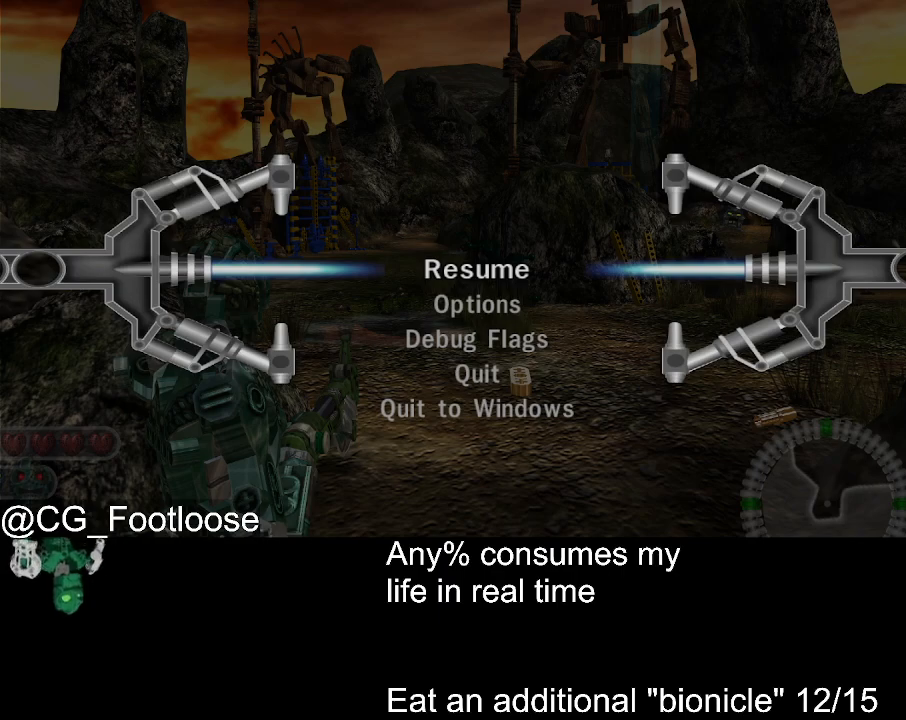
{"keys": [], "mouse": [], "events": []}
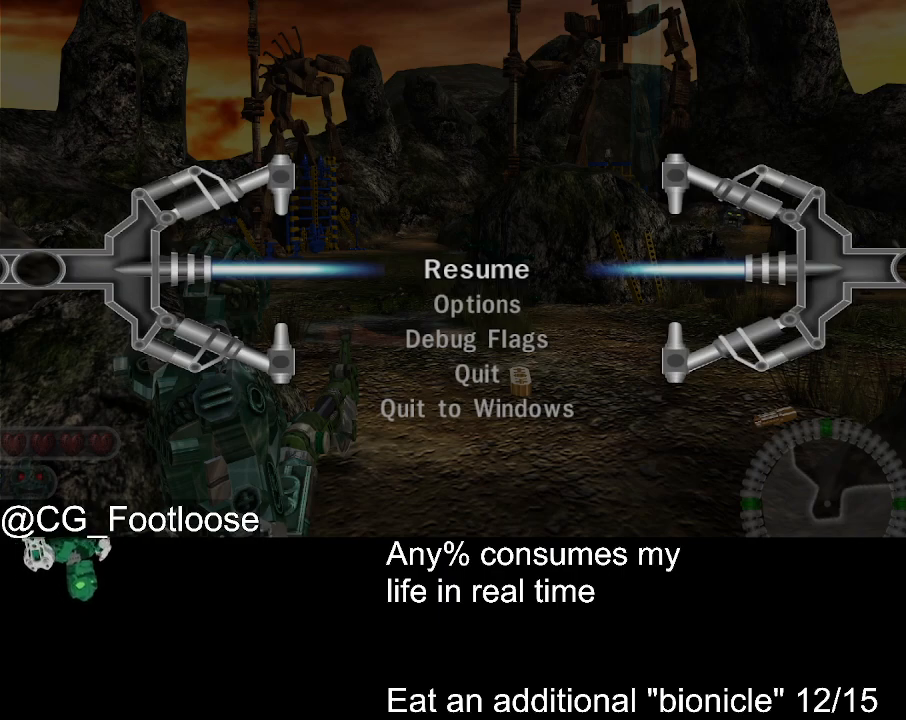
{"keys": [], "mouse": [], "events": []}
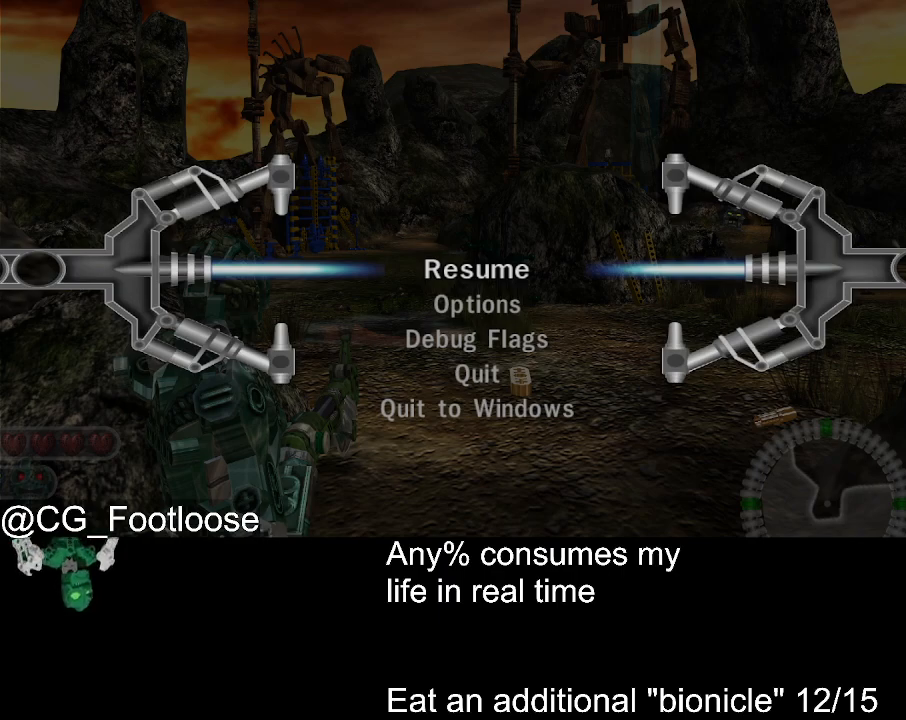
{"keys": [], "mouse": [], "events": []}
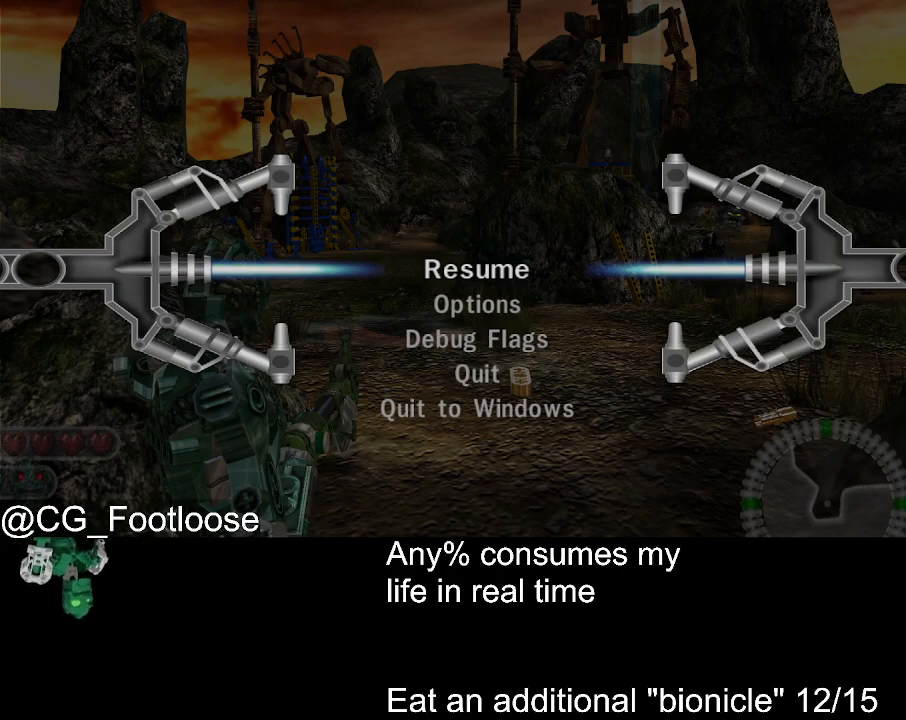
{"keys": [], "mouse": [], "events": []}
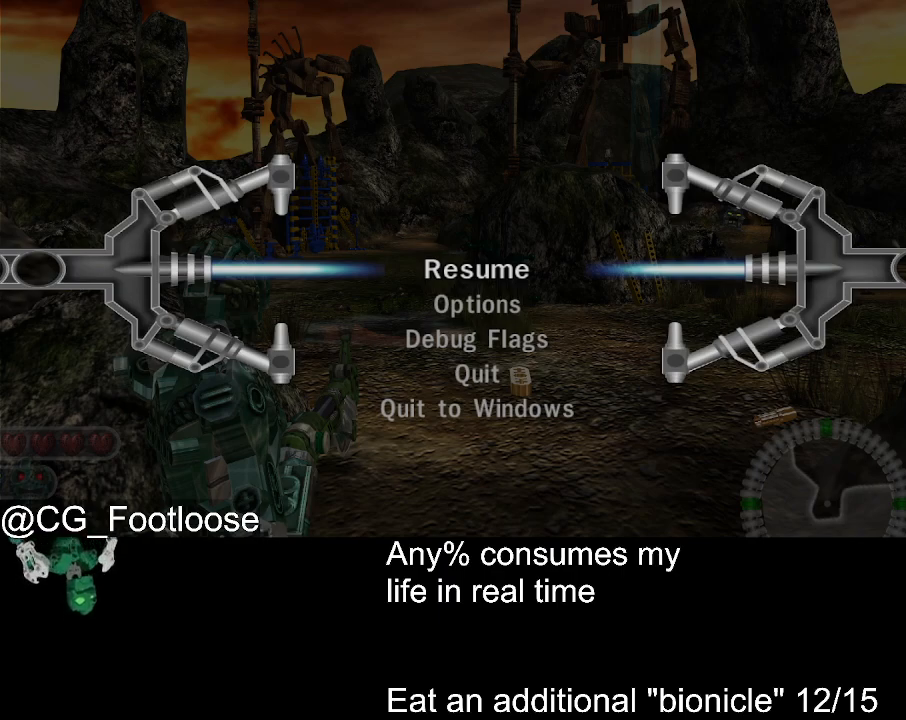
{"keys": [], "mouse": [], "events": [[17, "mouse_left", "down"], [67, "mouse_left", "up"], [167, "mouse_left", "down"], [250, "mouse_left", "up"]]}